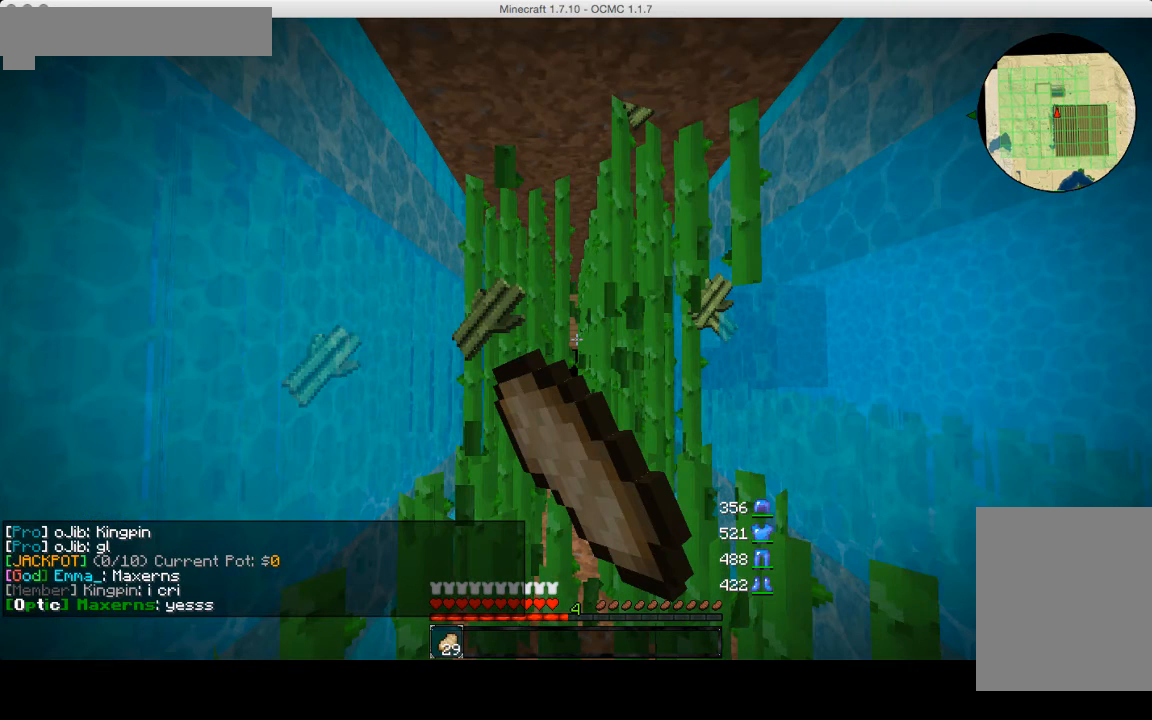
Gameplay with keyboard and mouse; each line is a JSON object with the keys and mouse buttons held at the frame after it. "events" lists presses ("down") and releases ("up") of "a", "d", "s", "w", "mouse_left" and "mouse_right" between this image and that frame as [ms after this image, input, new state], when the widget could be followed in between. "mouse_left", "mouse_right" = the "left", "right" buttons of the "mouse" list. No other keys are recorded. Fast repeated clicks can show as one long hold. Mouse movement is not recorded.
{"keys": ["a", "w"], "mouse": ["left"], "events": []}
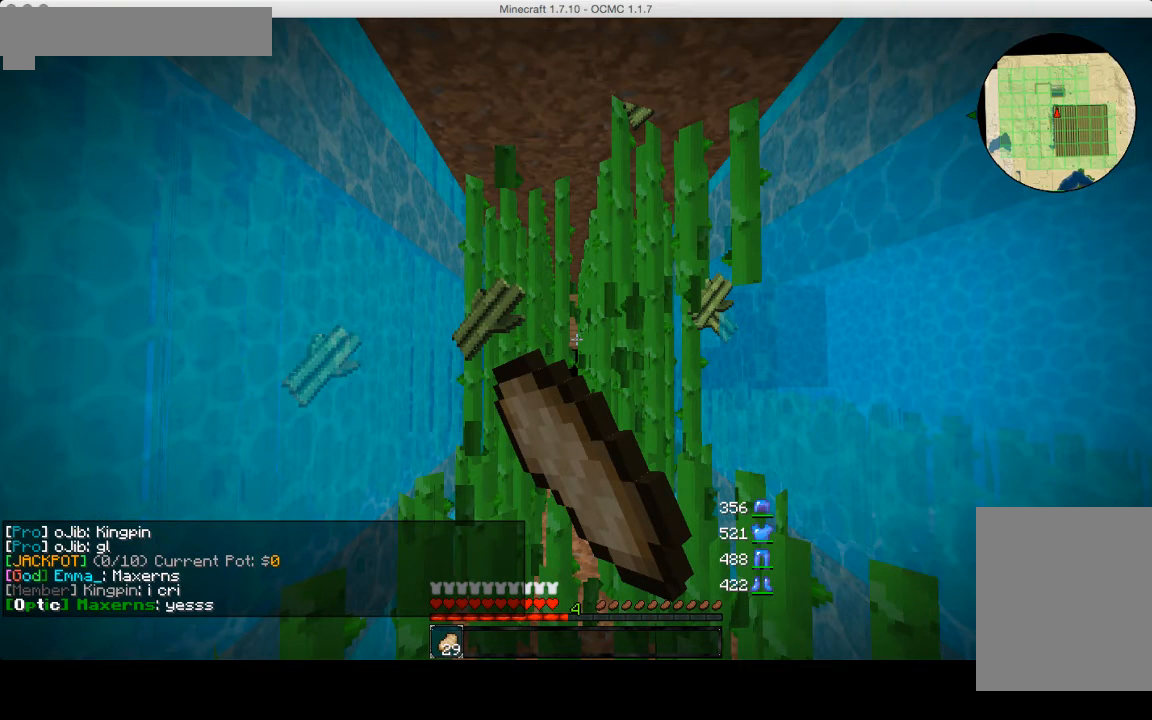
{"keys": ["a", "w"], "mouse": ["left"], "events": []}
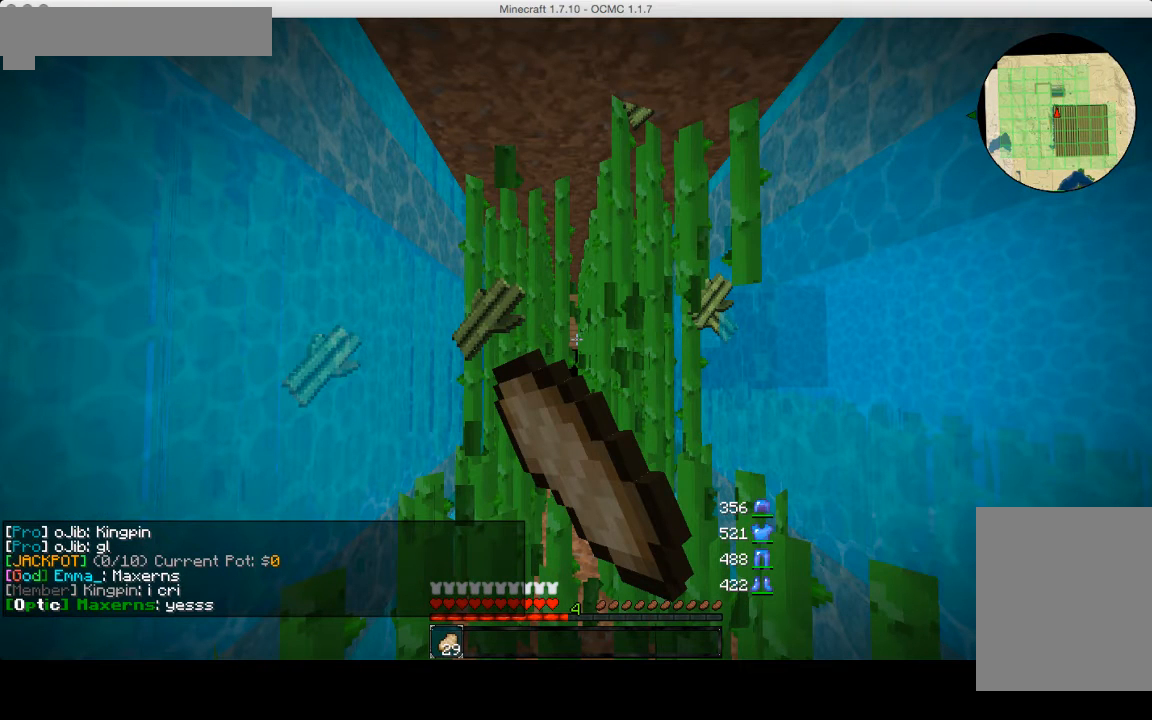
{"keys": ["a", "w"], "mouse": ["left"], "events": []}
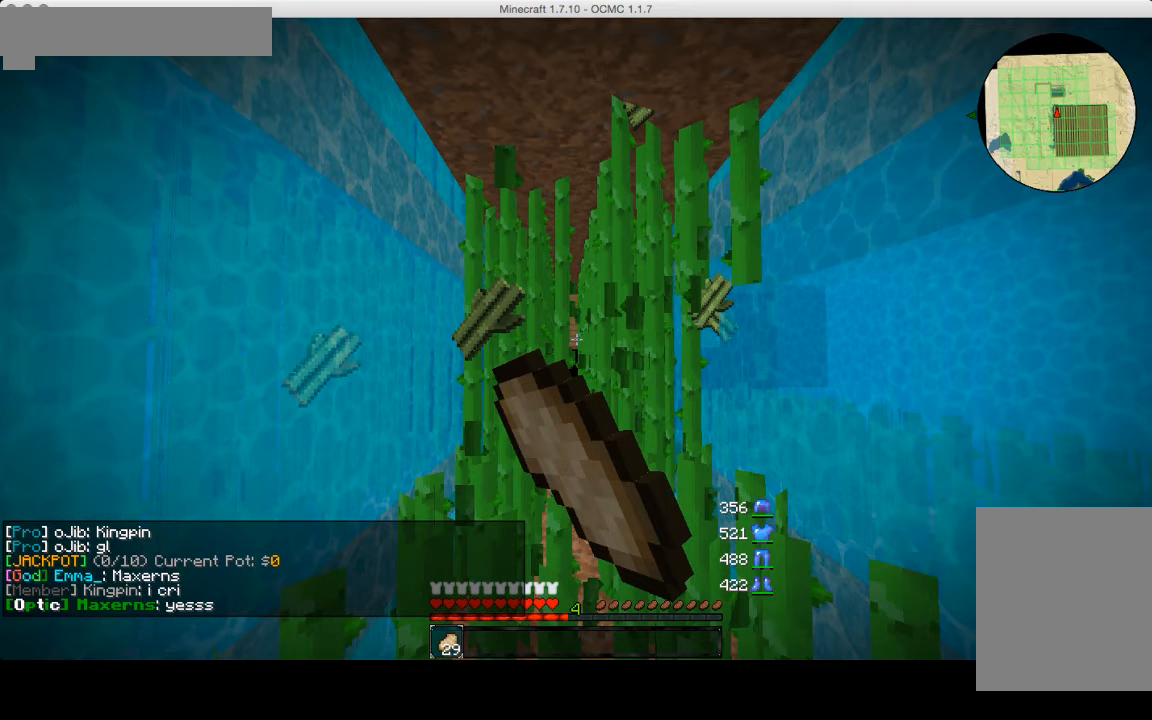
{"keys": ["a", "w"], "mouse": ["left"], "events": []}
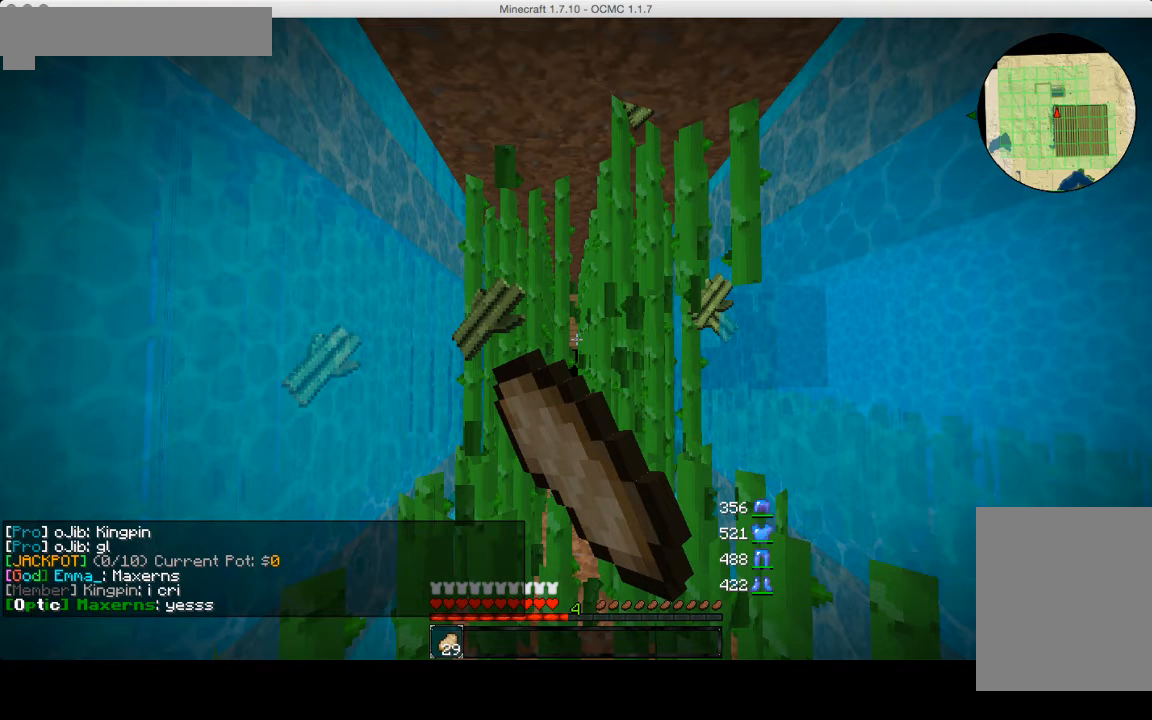
{"keys": ["a", "w"], "mouse": ["left"], "events": []}
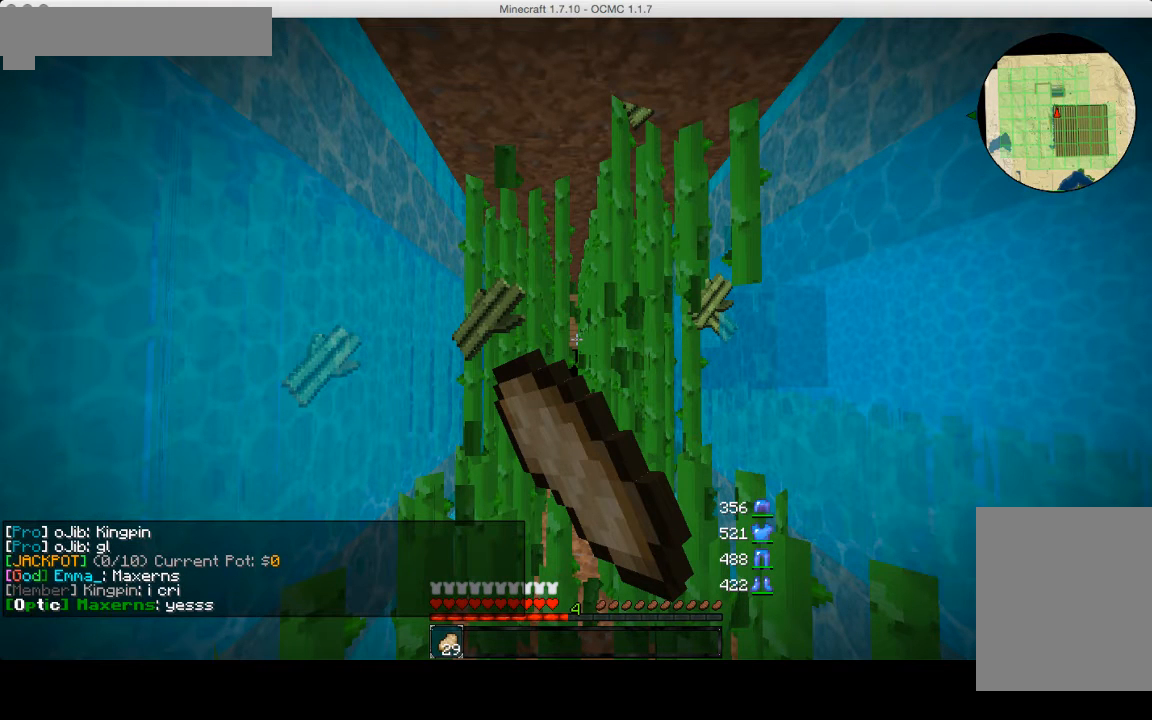
{"keys": ["a", "w"], "mouse": ["left"], "events": []}
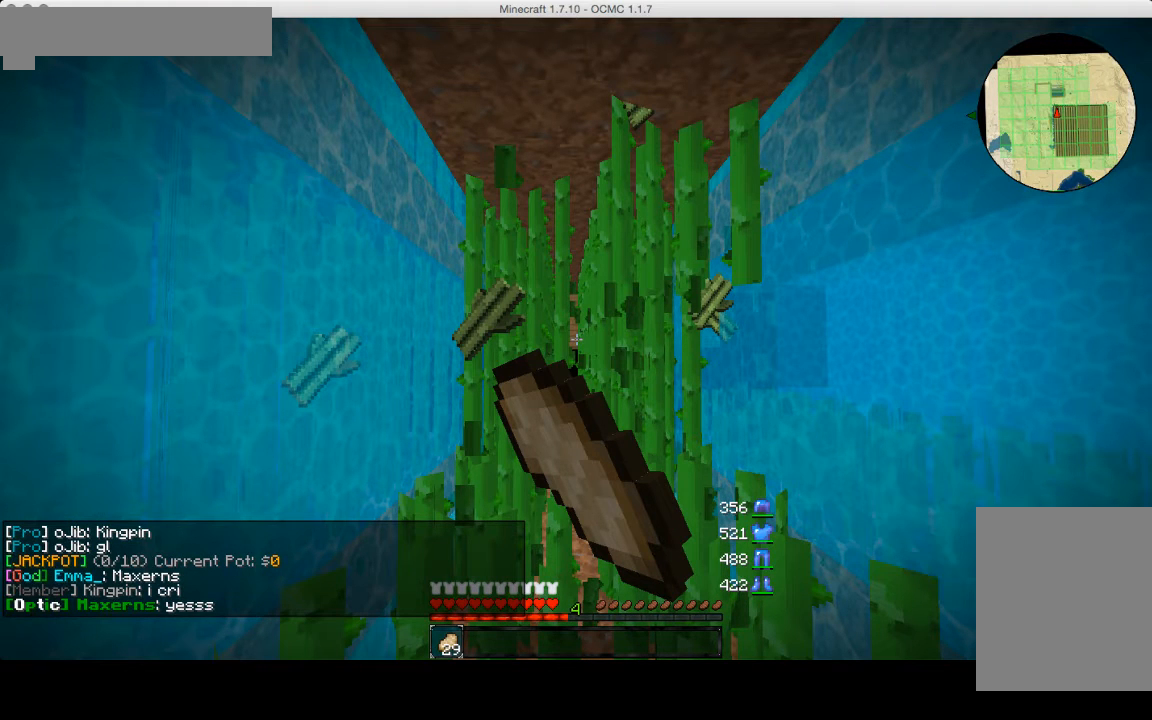
{"keys": ["a", "w"], "mouse": ["left"], "events": []}
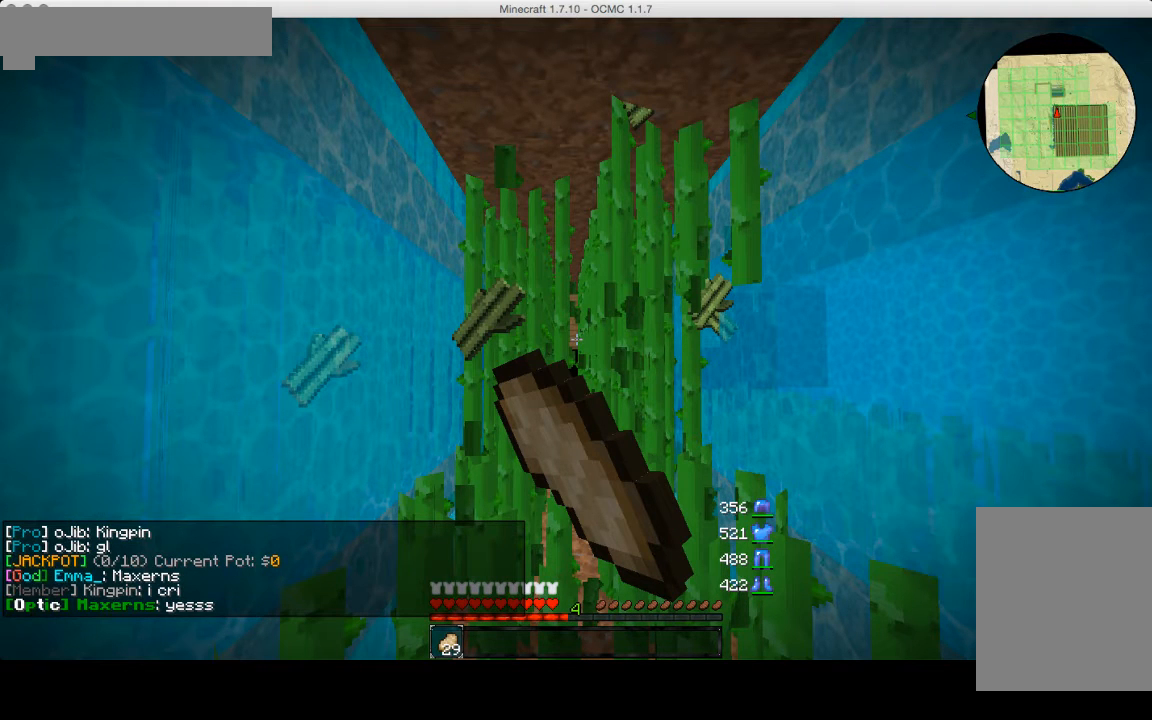
{"keys": ["a", "w"], "mouse": ["left"], "events": []}
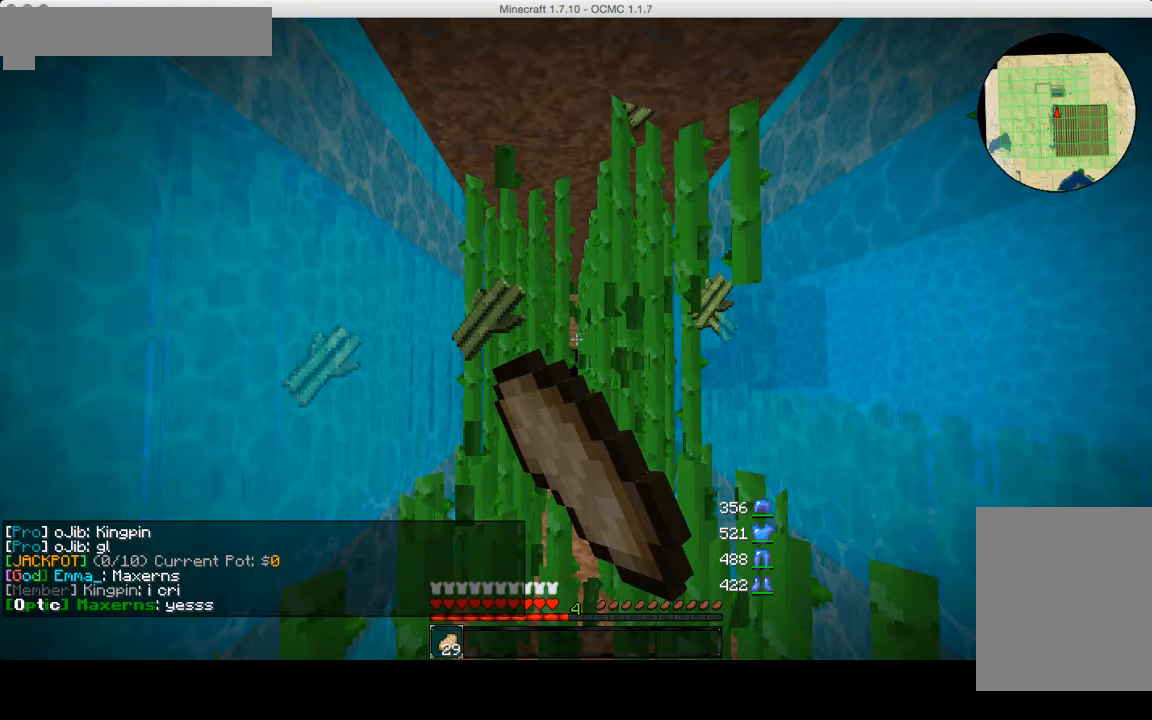
{"keys": ["w"], "mouse": [], "events": [[200, "a", "up"], [200, "mouse_left", "up"]]}
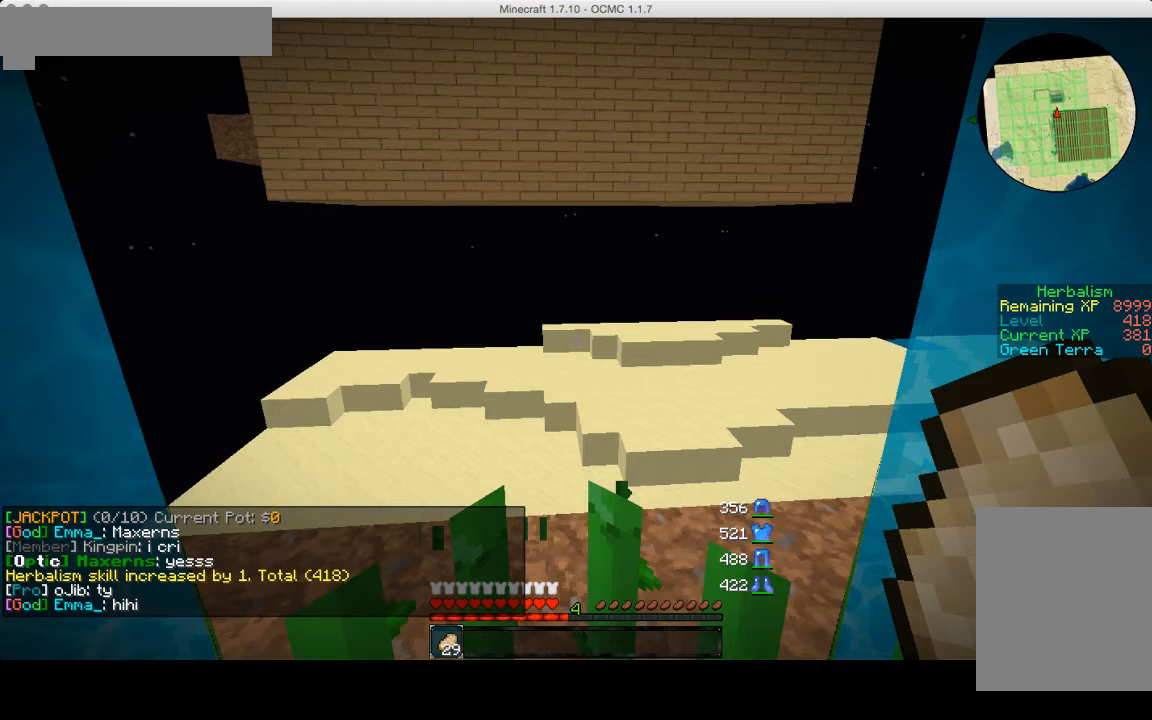
{"keys": ["w"], "mouse": [], "events": []}
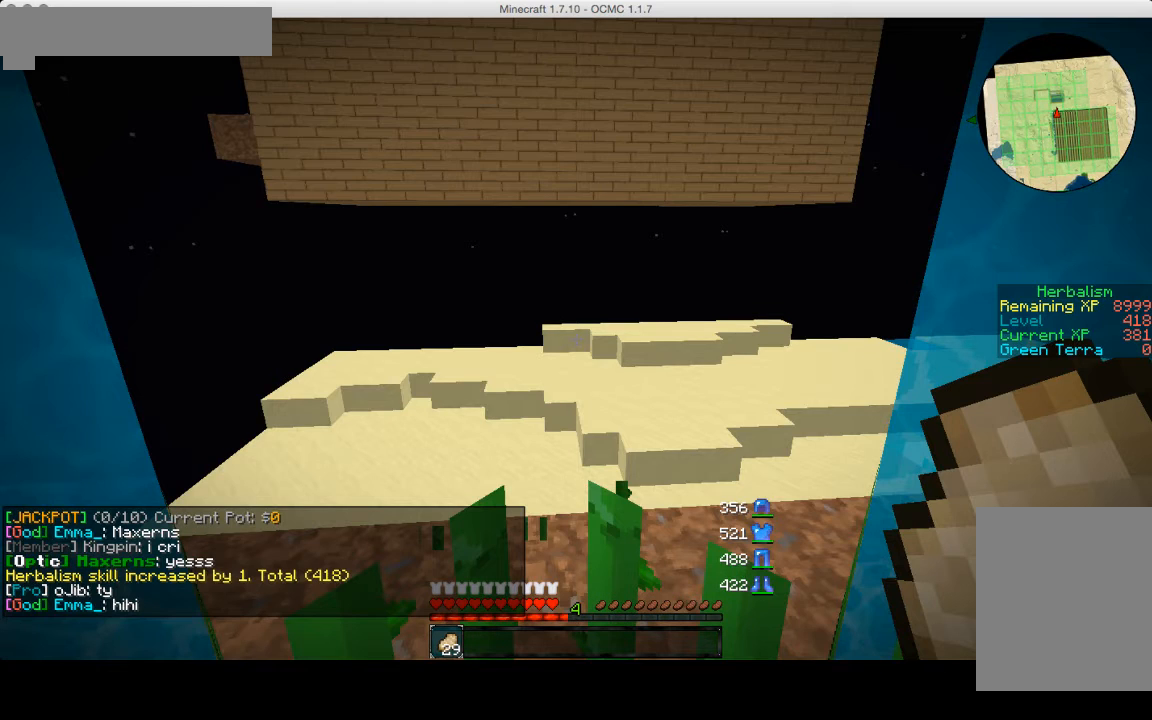
{"keys": ["w"], "mouse": [], "events": []}
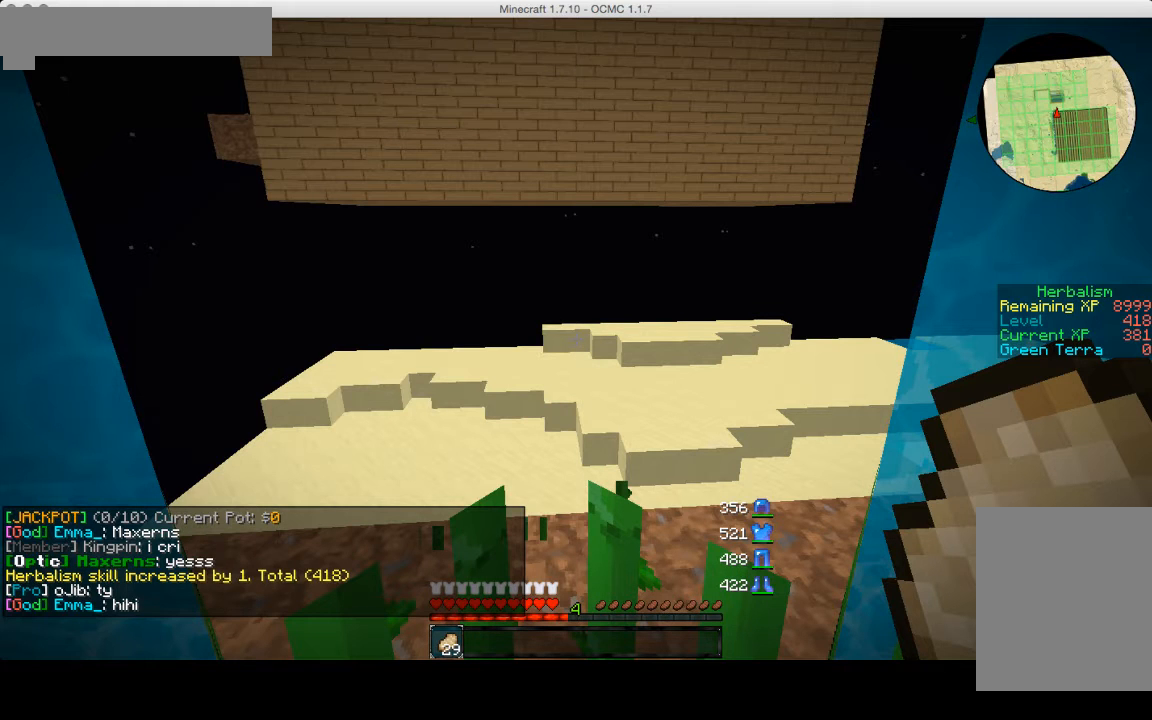
{"keys": ["w"], "mouse": [], "events": []}
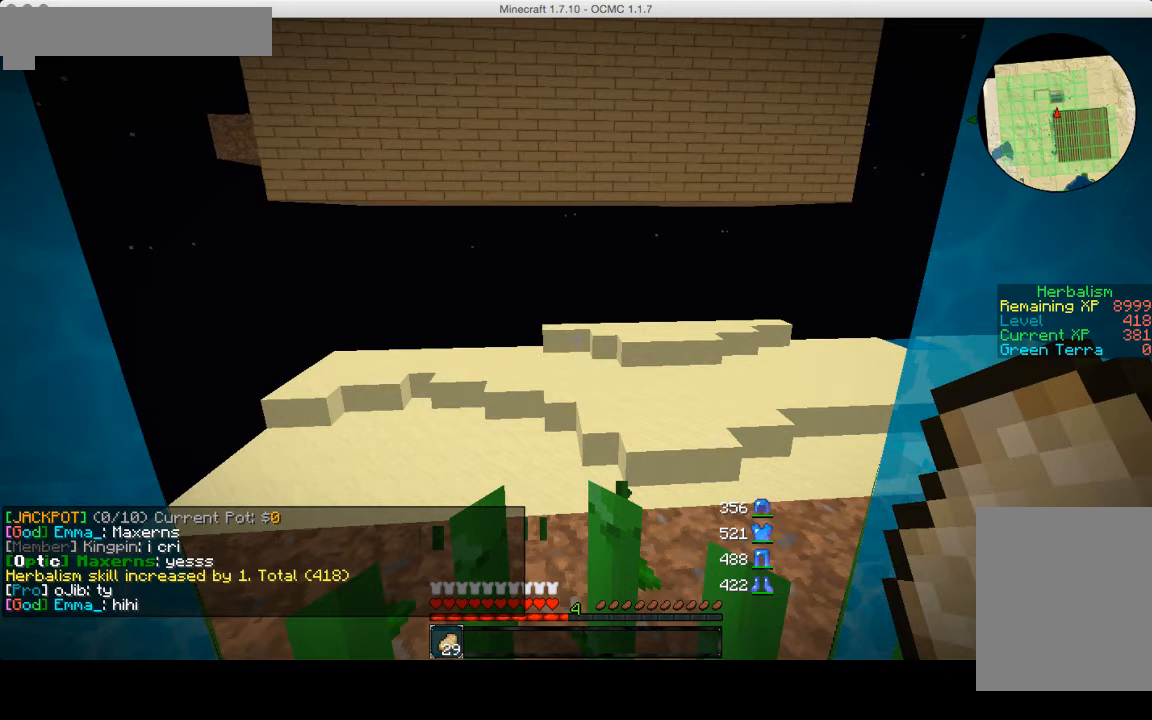
{"keys": ["w"], "mouse": [], "events": []}
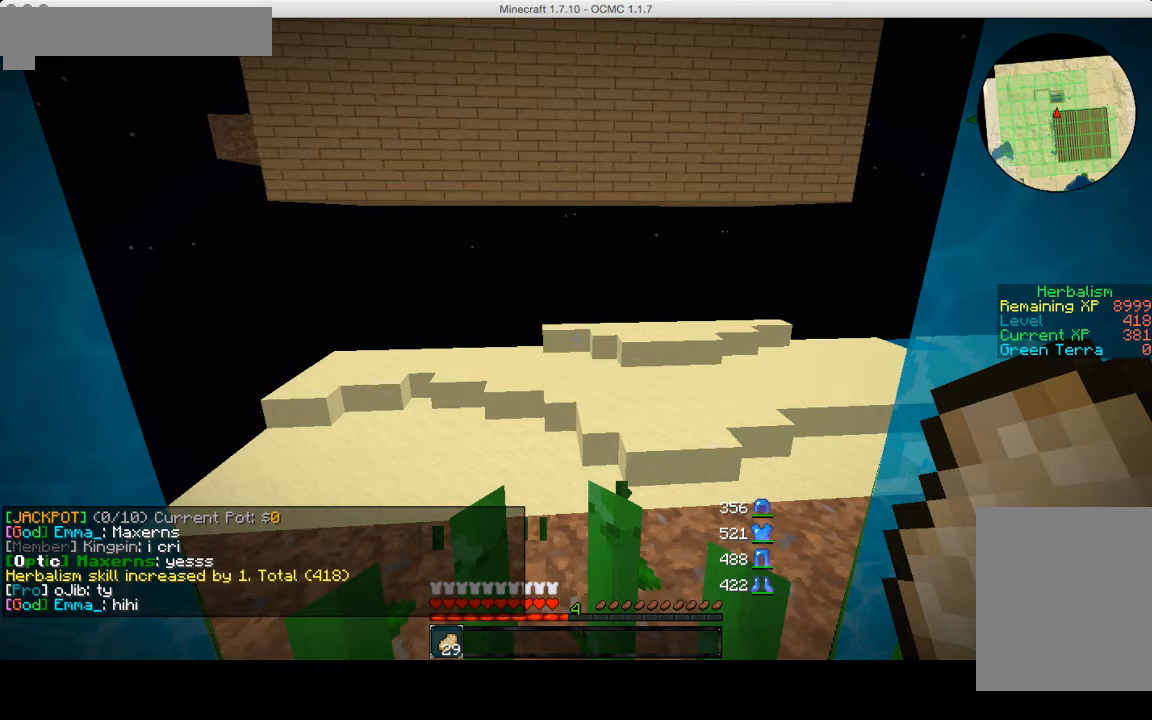
{"keys": ["w"], "mouse": [], "events": []}
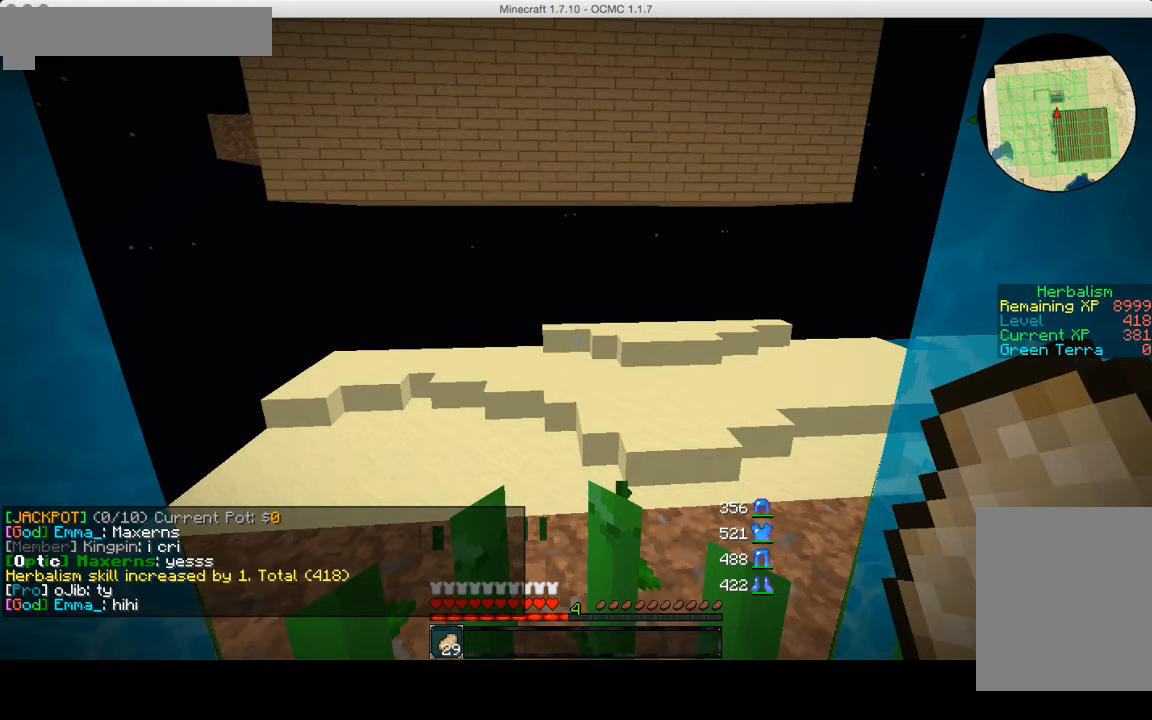
{"keys": ["w"], "mouse": [], "events": []}
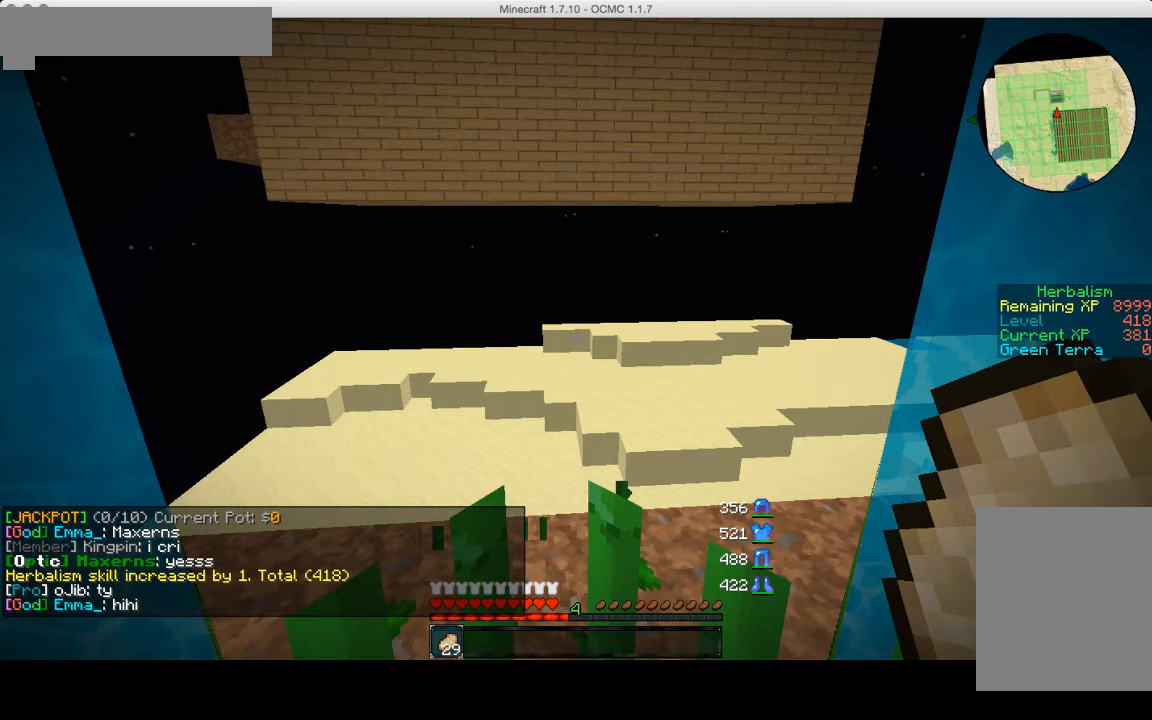
{"keys": ["w"], "mouse": [], "events": []}
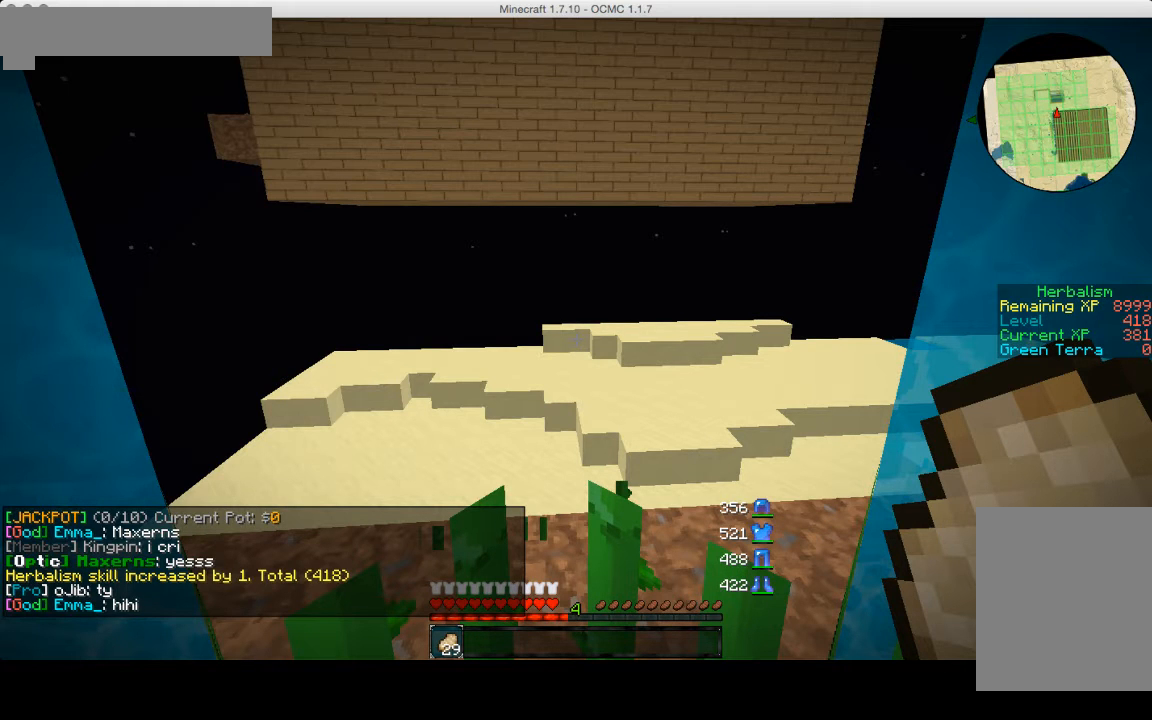
{"keys": [], "mouse": [], "events": [[520, "w", "up"]]}